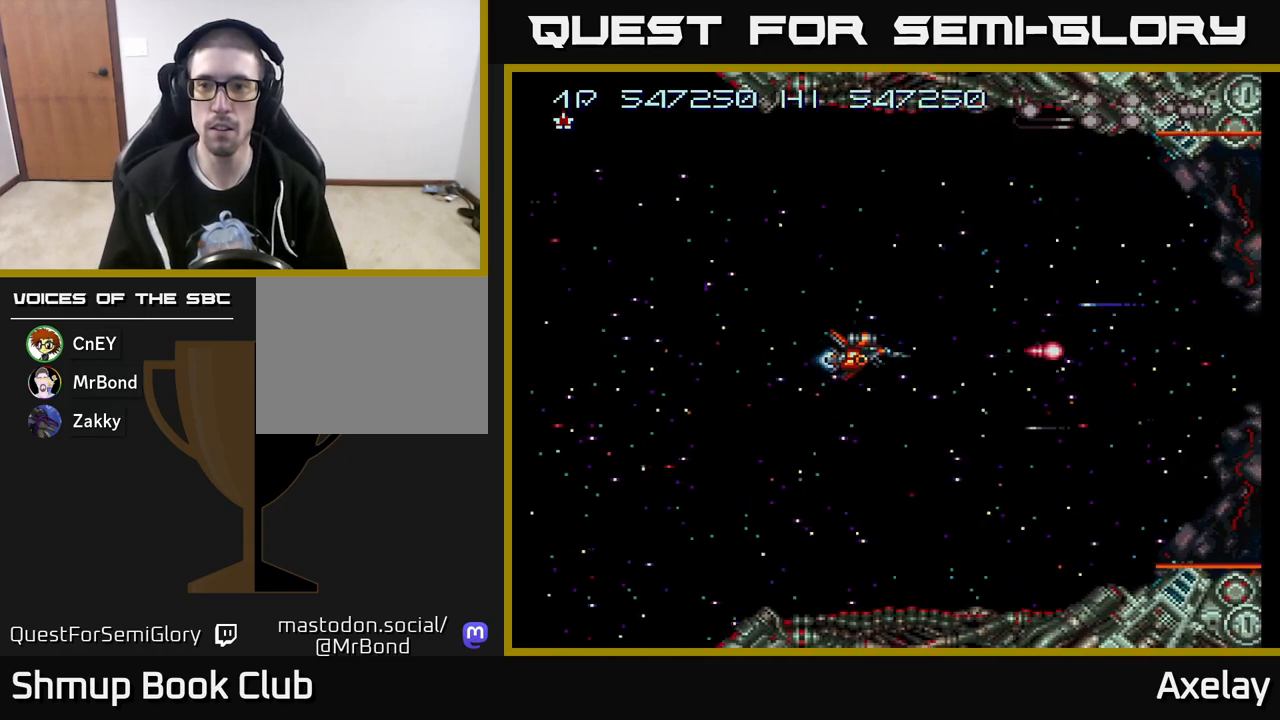
Gameplay with a controller (Xbox layout); each line is a JSON object with the inputs held at the frame after it. "events" lists button and stick changes between this image and that frame as [ms after this image, input, new state], when the widget could be followed in between. Not read: left_stick.
{"buttons": ["A", "X"], "right_stick": "center", "events": [[333, "X", "down"]]}
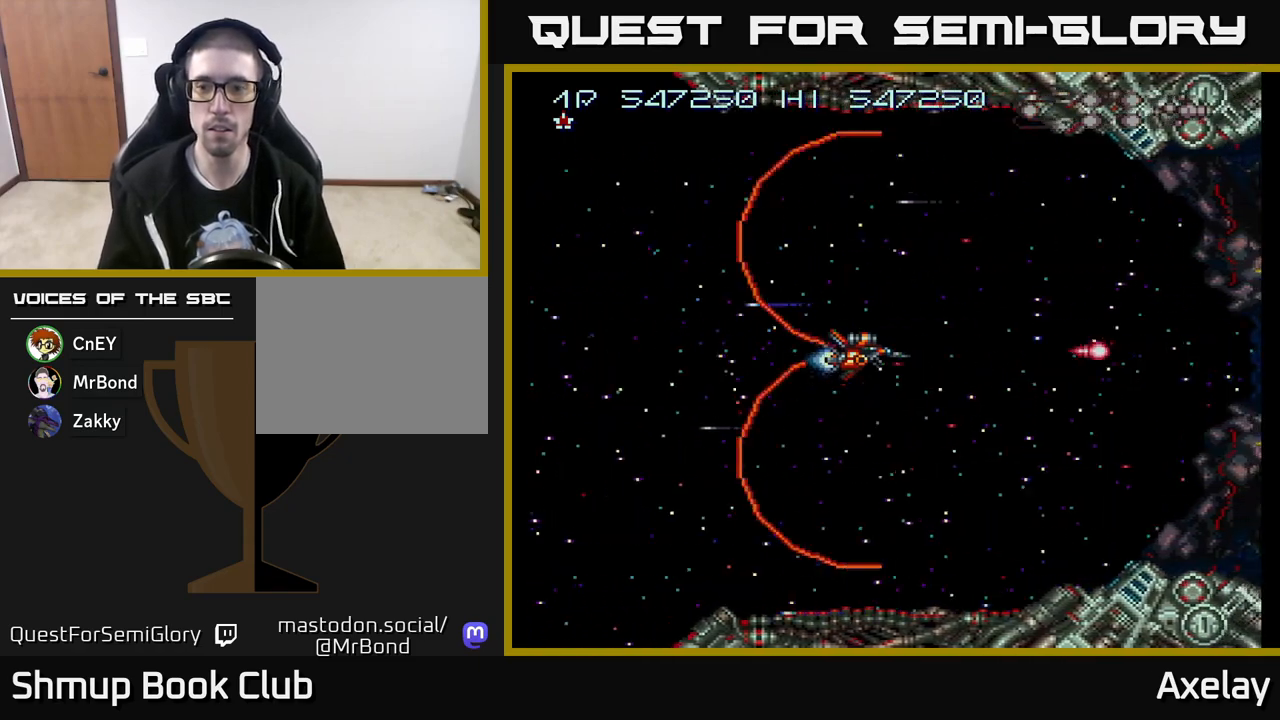
{"buttons": ["A"], "right_stick": "center", "events": [[150, "X", "up"]]}
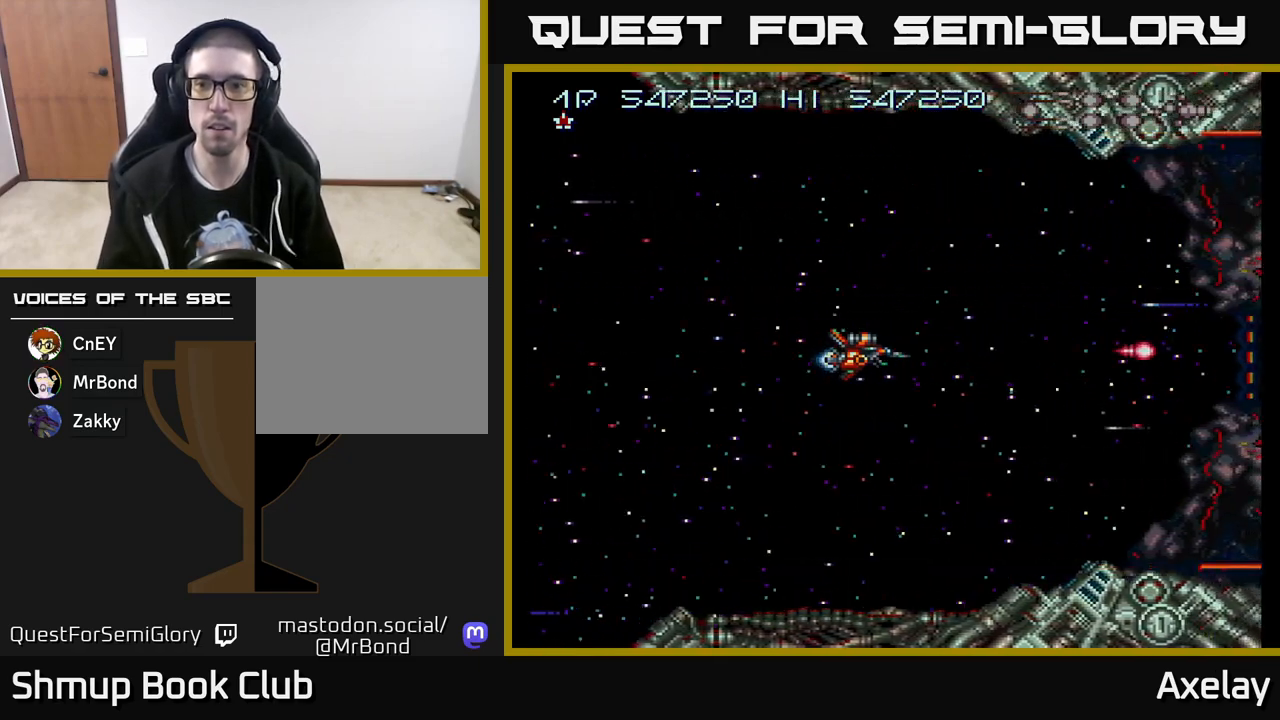
{"buttons": ["A"], "right_stick": "center", "events": [[50, "DPAD_DOWN", "down"], [117, "DPAD_LEFT", "down"], [133, "DPAD_DOWN", "up"], [233, "DPAD_LEFT", "up"], [317, "X", "down"], [467, "X", "up"]]}
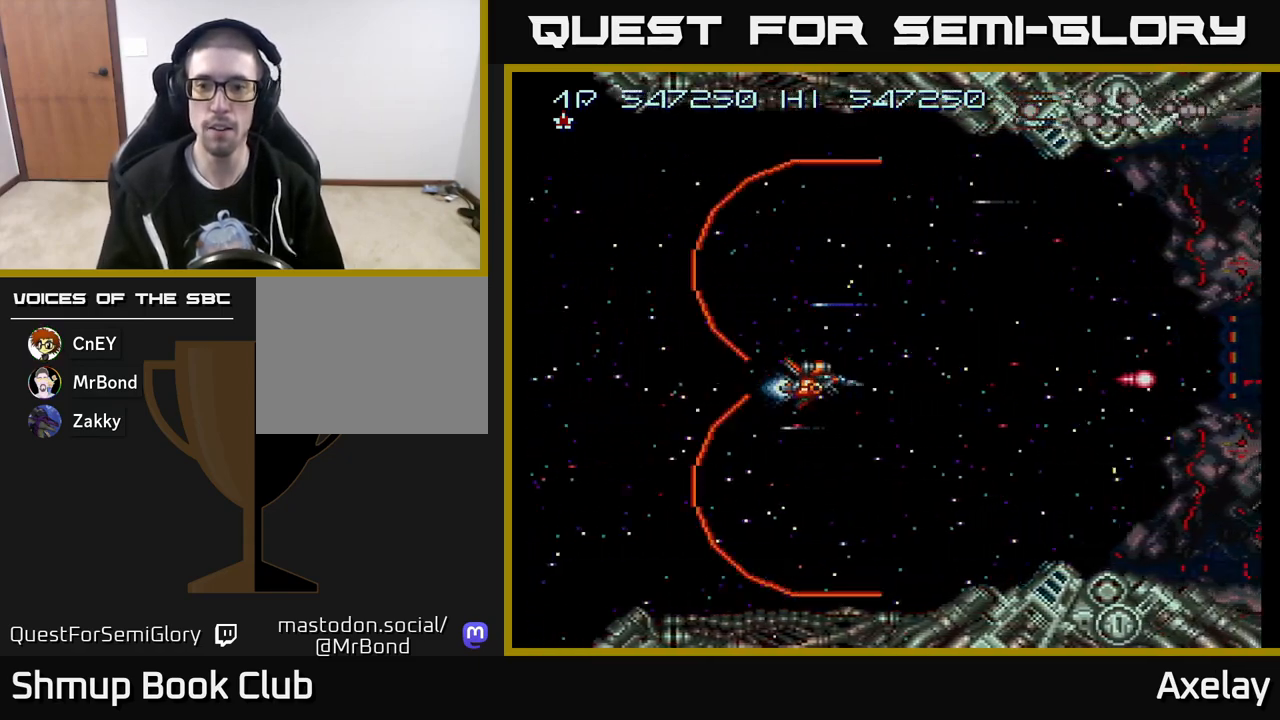
{"buttons": ["A"], "right_stick": "center", "events": [[283, "DPAD_UP", "down"], [300, "DPAD_LEFT", "down"], [350, "DPAD_UP", "up"], [450, "DPAD_LEFT", "up"]]}
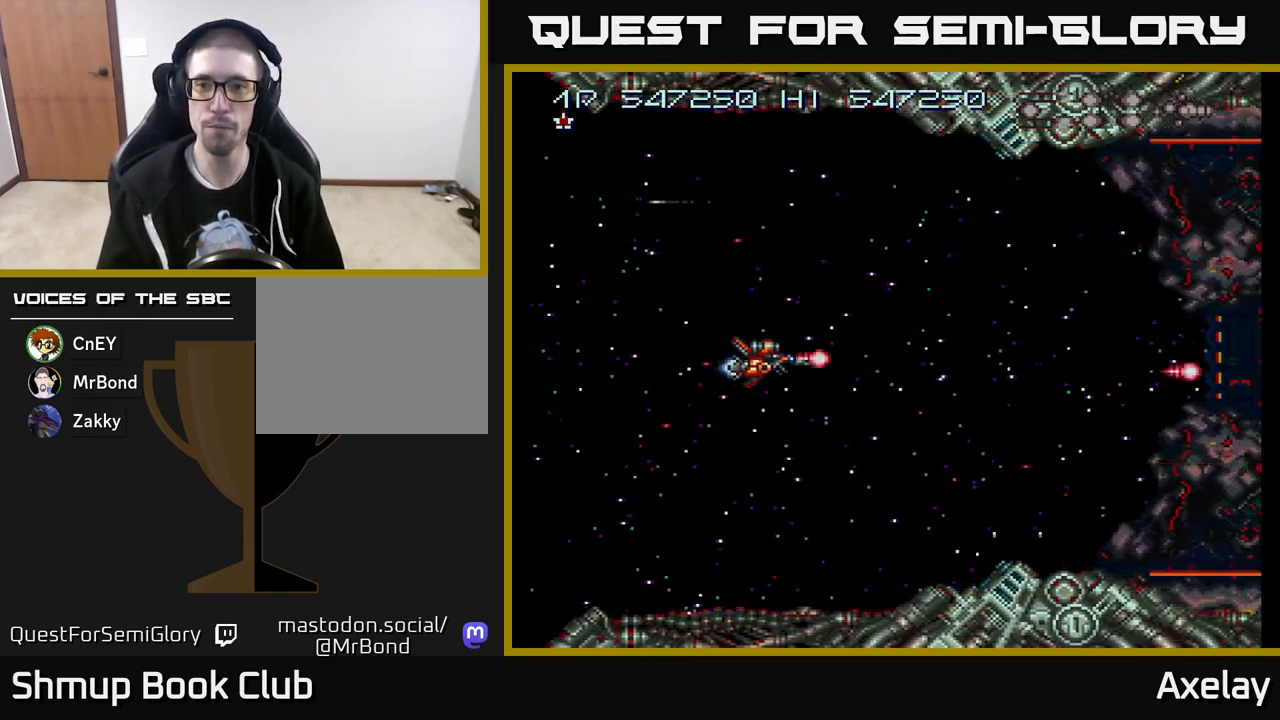
{"buttons": ["A", "X"], "right_stick": "center", "events": [[100, "X", "down"]]}
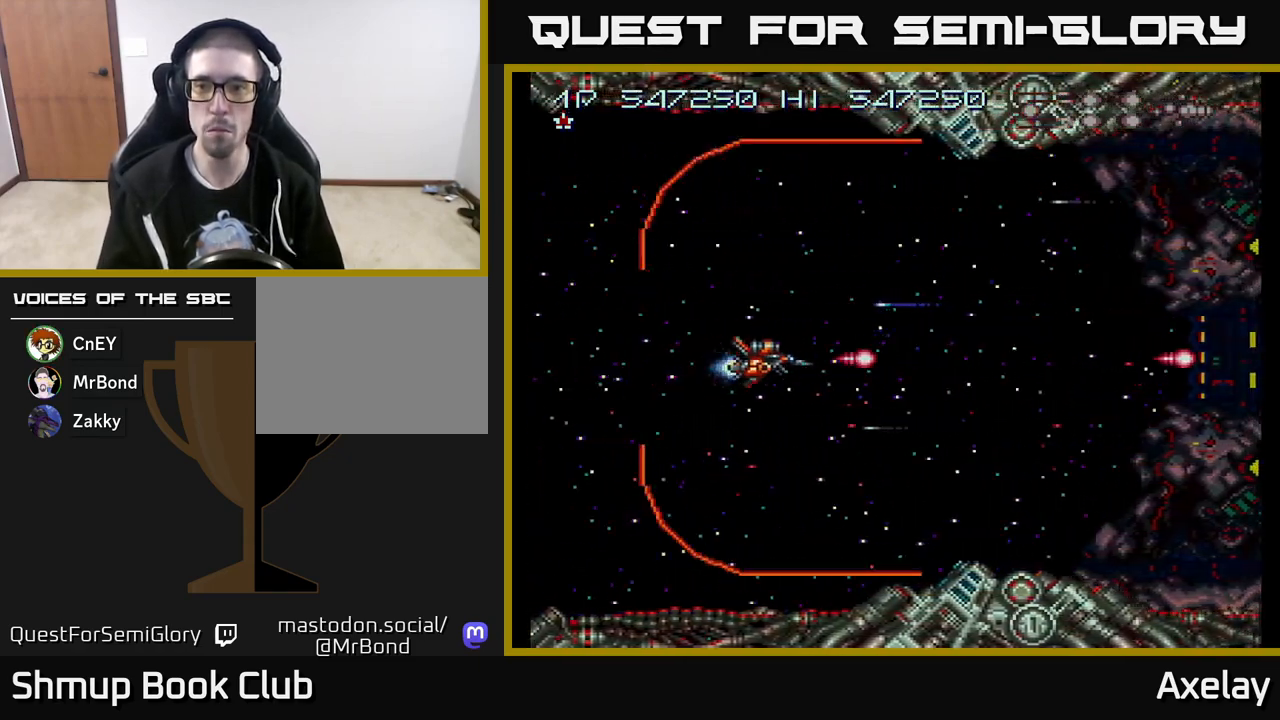
{"buttons": ["A", "X"], "right_stick": "center", "events": []}
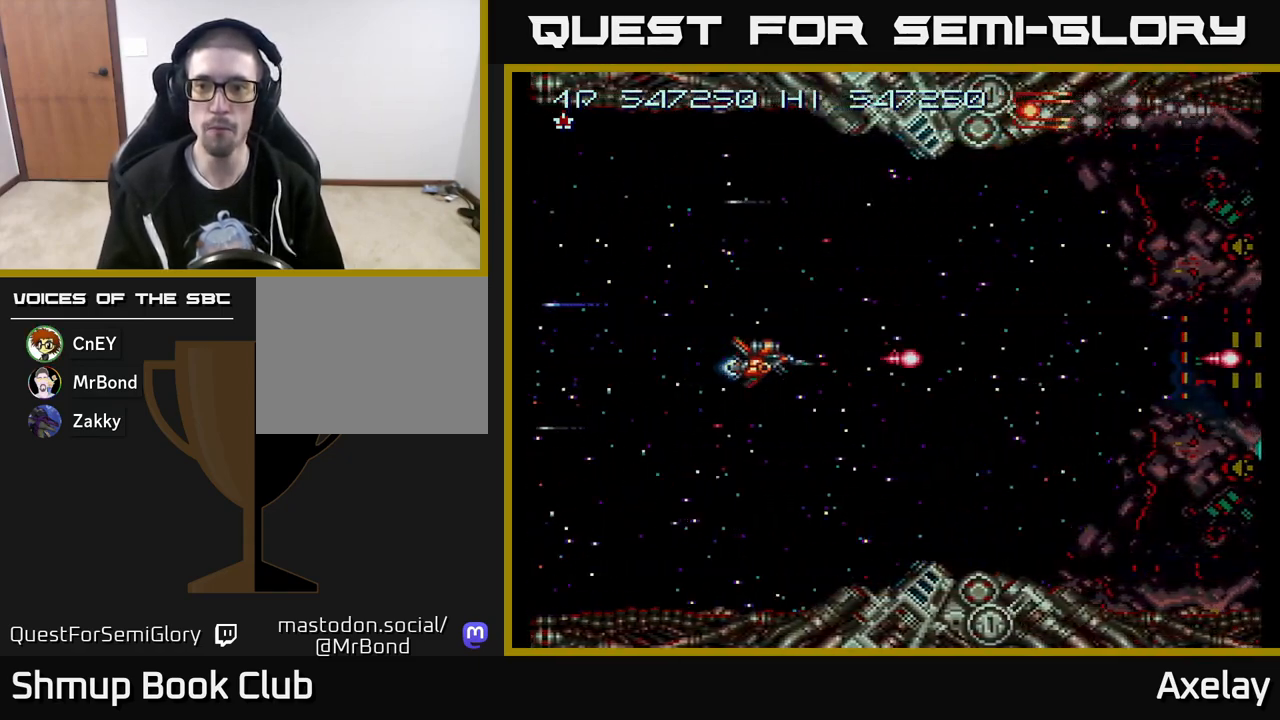
{"buttons": ["A", "X"], "right_stick": "center", "events": []}
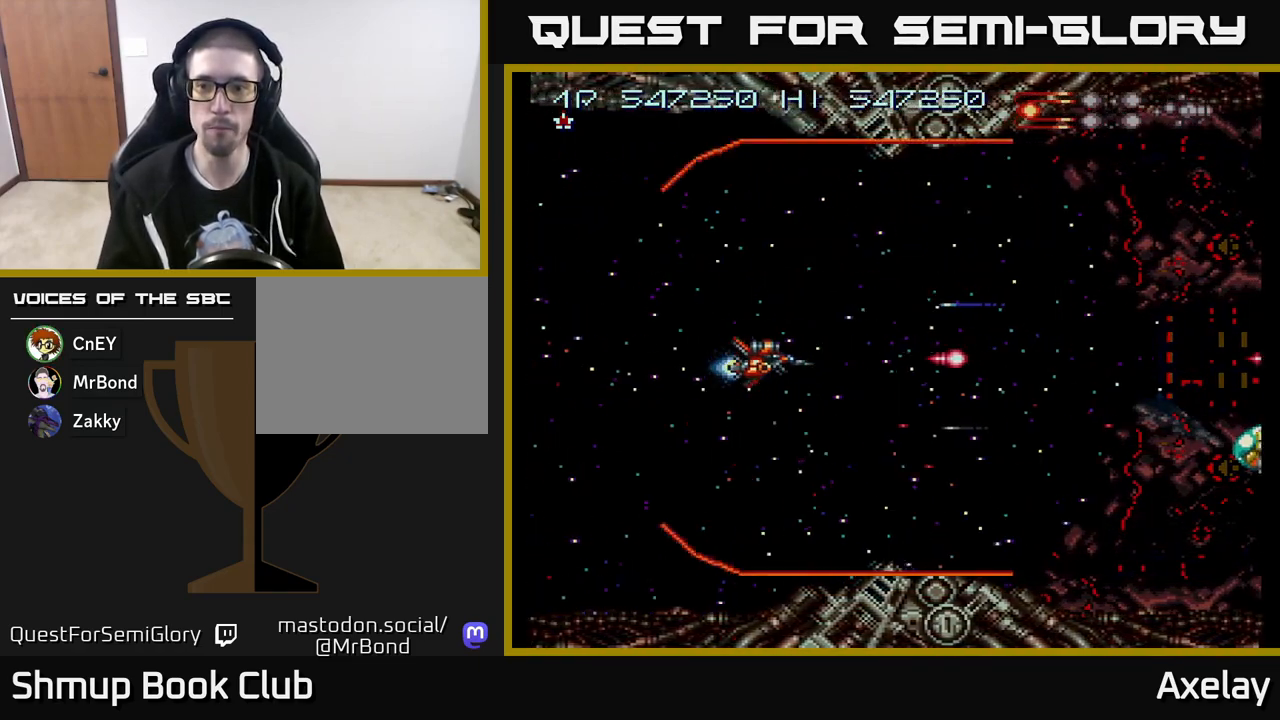
{"buttons": ["A", "X"], "right_stick": "center", "events": []}
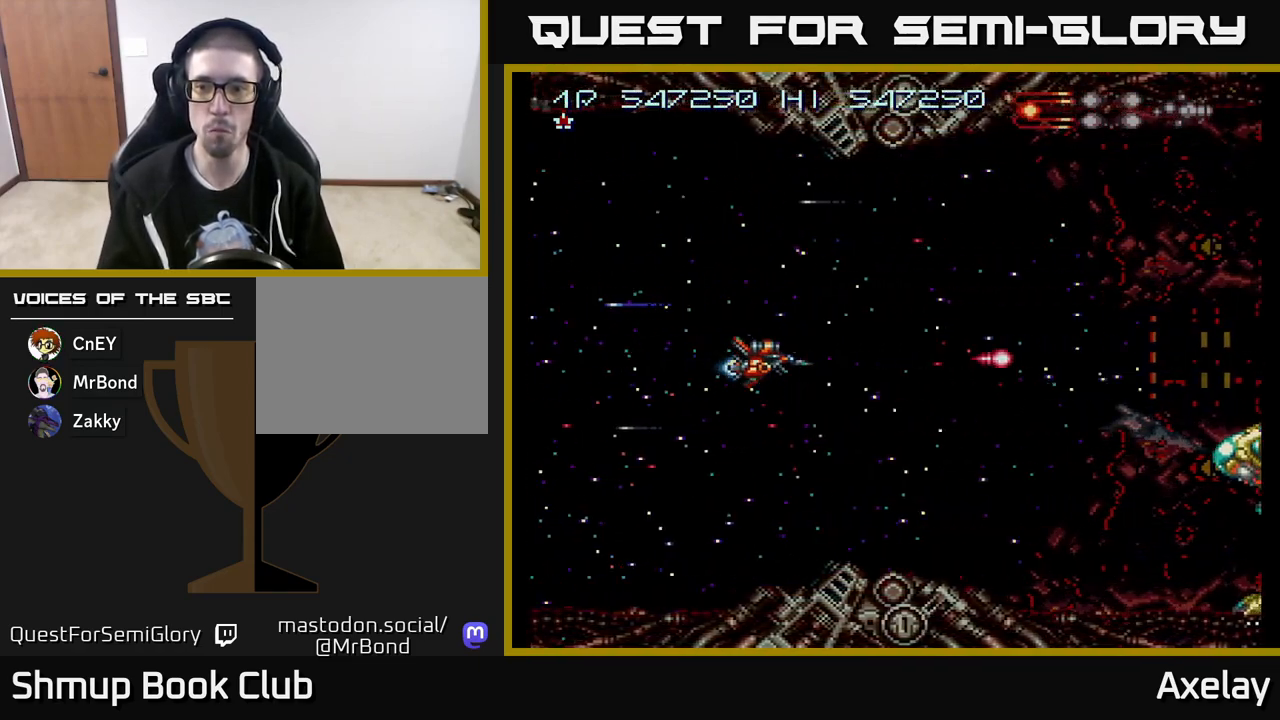
{"buttons": ["A", "X"], "right_stick": "center", "events": []}
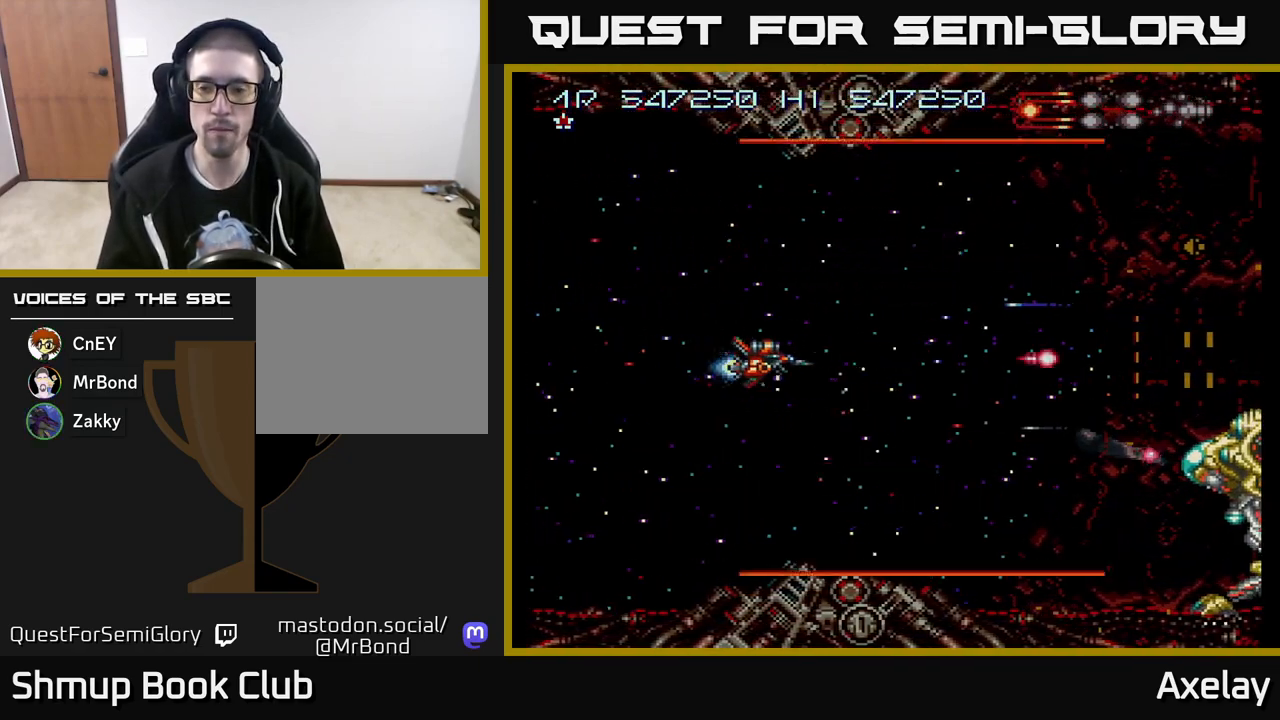
{"buttons": ["A", "X"], "right_stick": "center", "events": []}
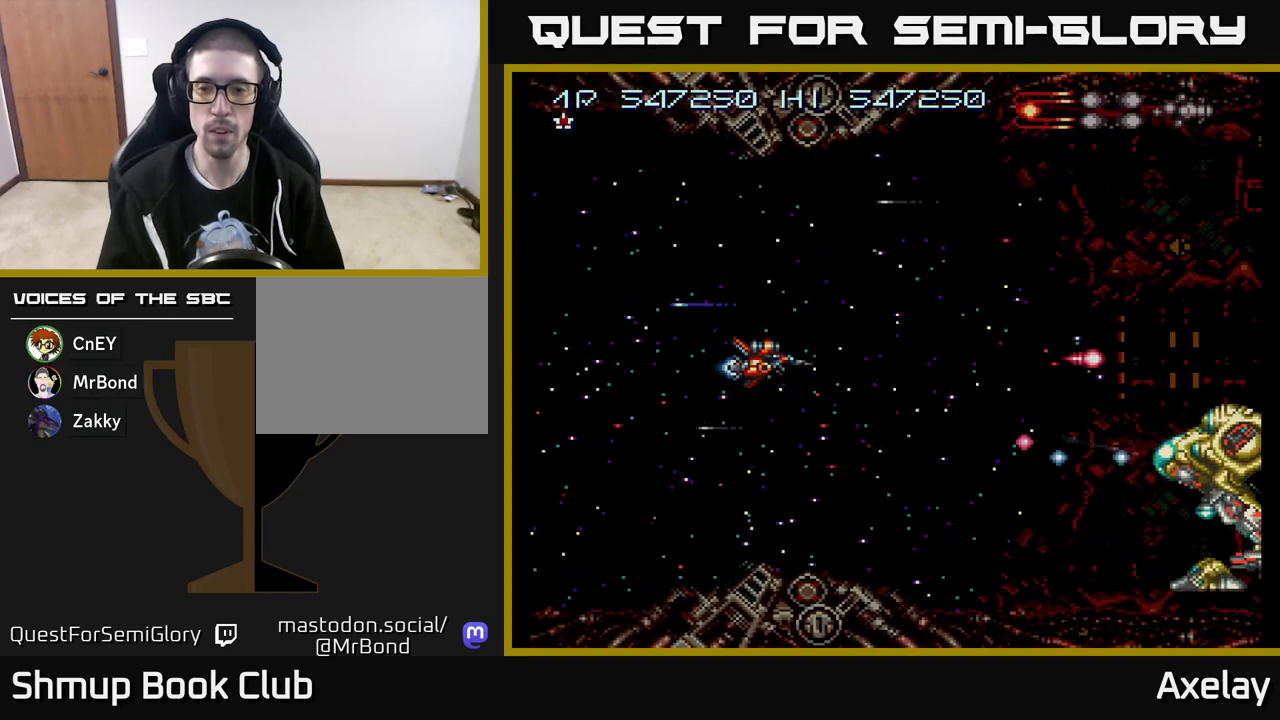
{"buttons": ["A", "X", "DPAD_RIGHT"], "right_stick": "center", "events": [[183, "DPAD_UP", "down"], [283, "DPAD_RIGHT", "down"], [350, "DPAD_UP", "up"]]}
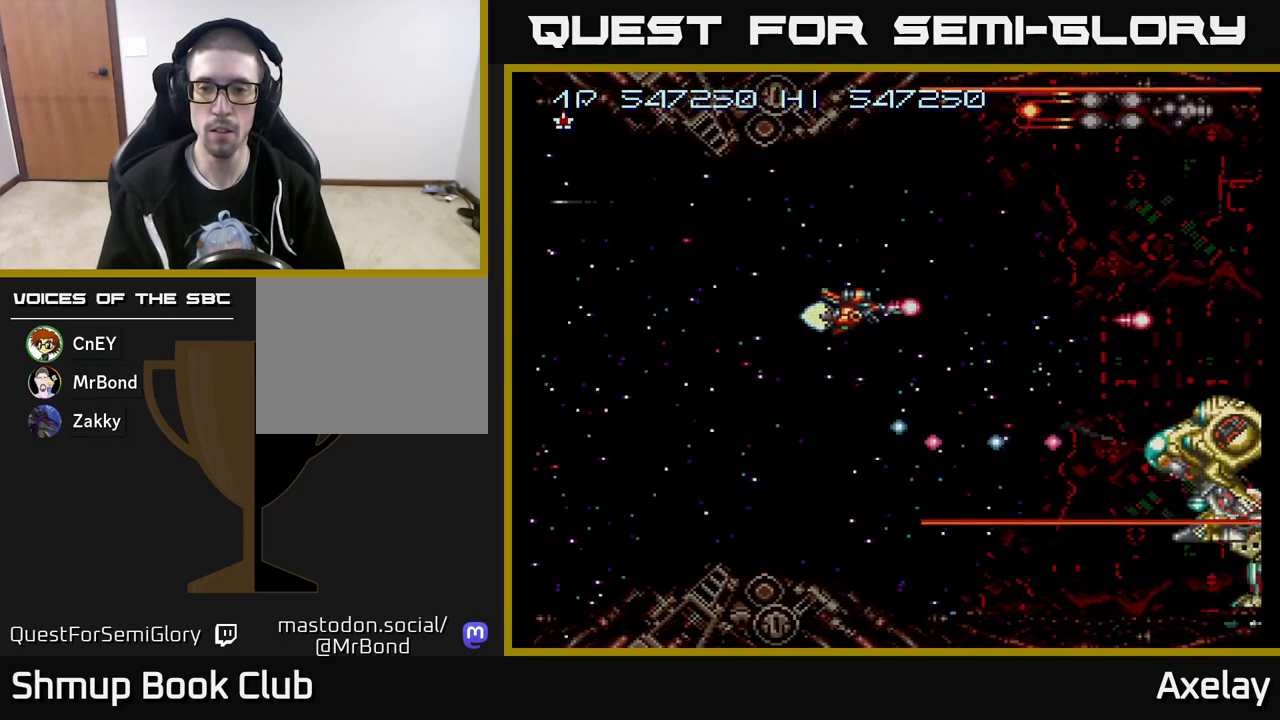
{"buttons": ["A", "X"], "right_stick": "center", "events": [[367, "DPAD_RIGHT", "up"]]}
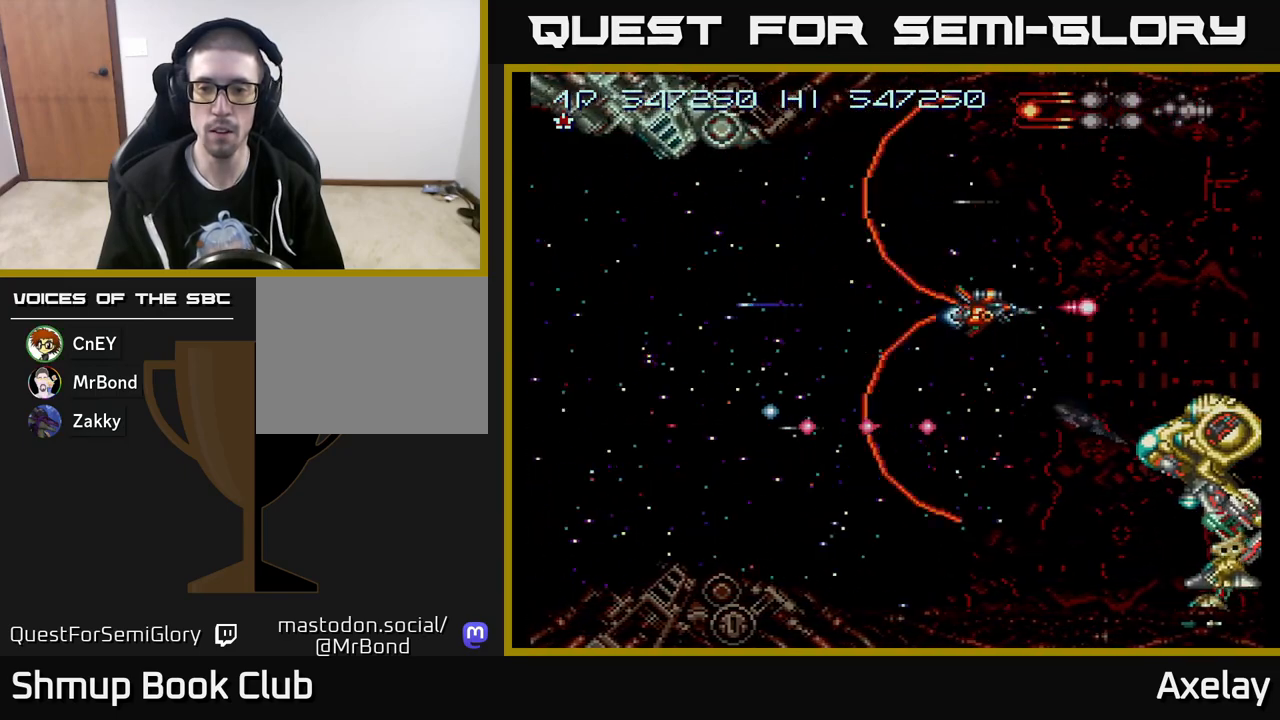
{"buttons": ["A", "X", "DPAD_DOWN"], "right_stick": "center", "events": [[233, "DPAD_DOWN", "down"]]}
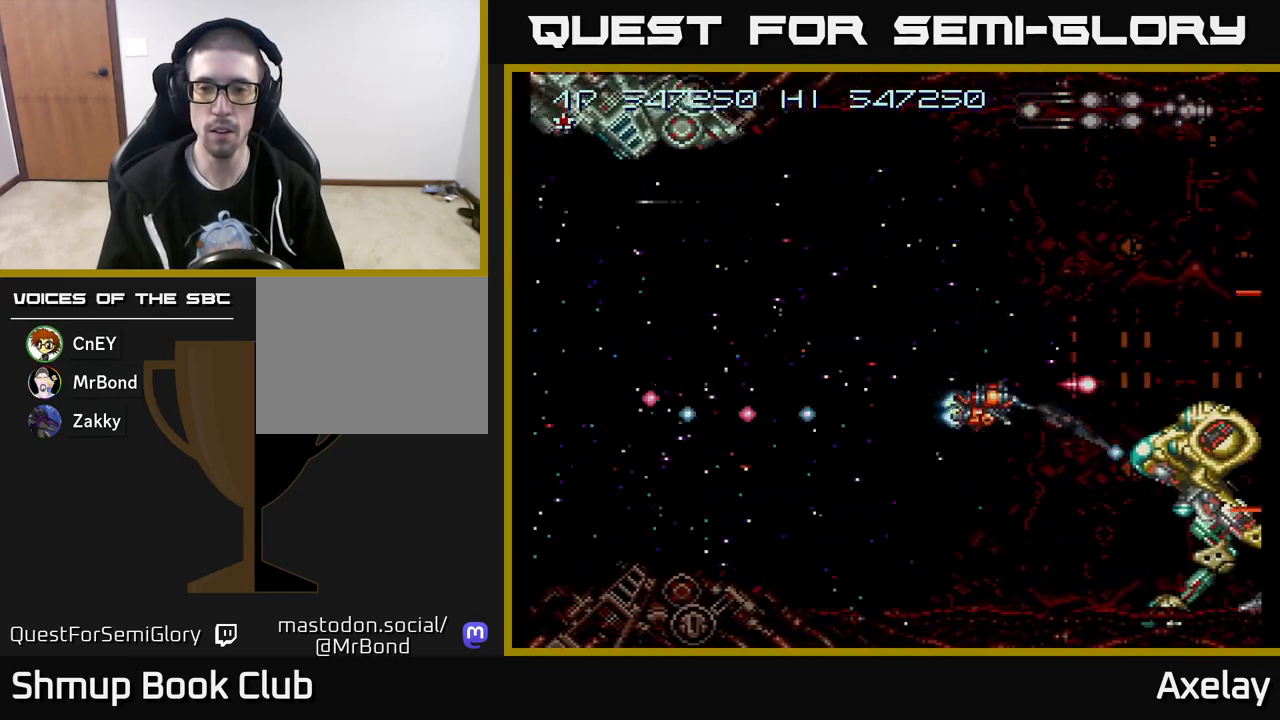
{"buttons": ["A", "X", "DPAD_LEFT"], "right_stick": "center", "events": [[67, "DPAD_DOWN", "up"], [83, "DPAD_LEFT", "down"]]}
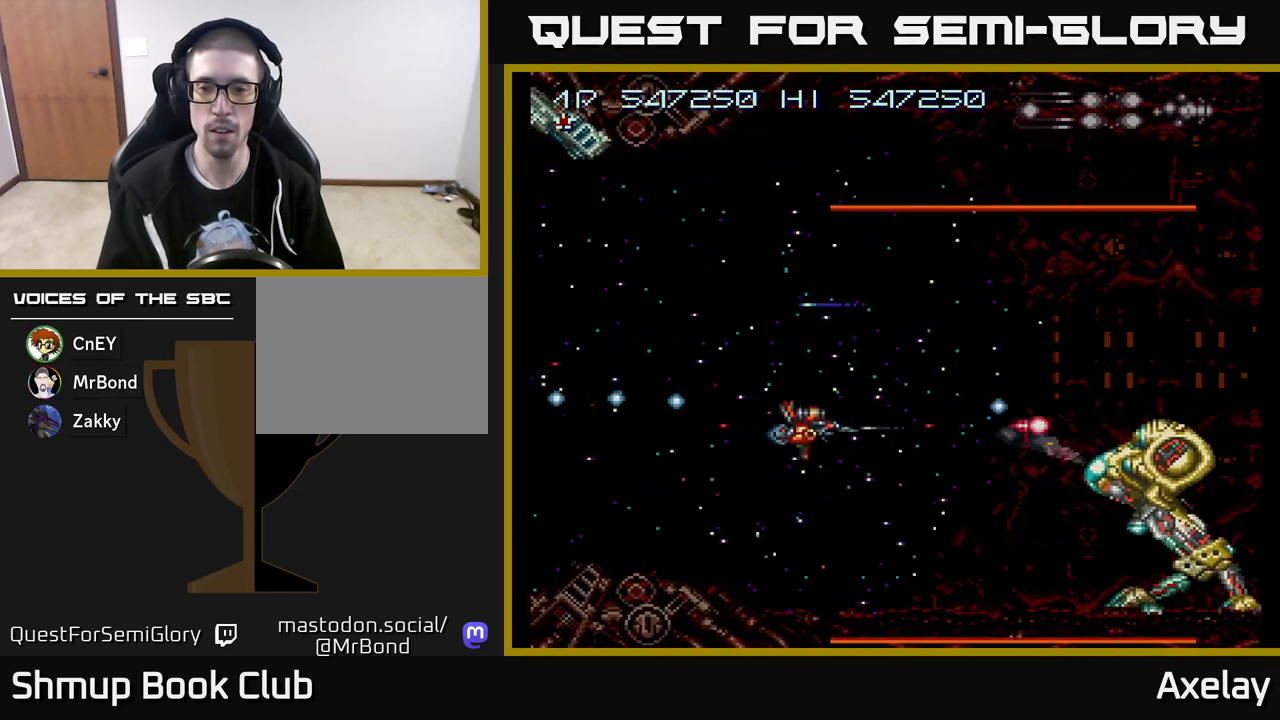
{"buttons": ["A", "X"], "right_stick": "center", "events": [[67, "DPAD_LEFT", "up"]]}
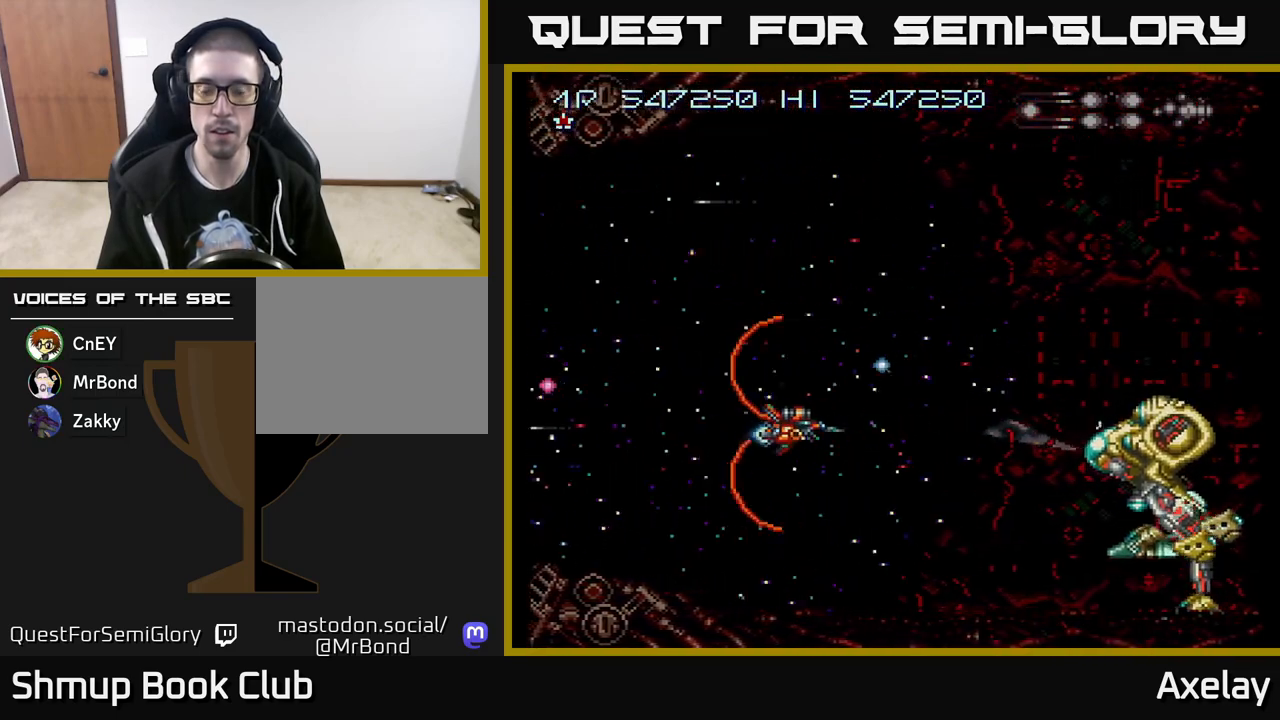
{"buttons": ["A", "X"], "right_stick": "center", "events": []}
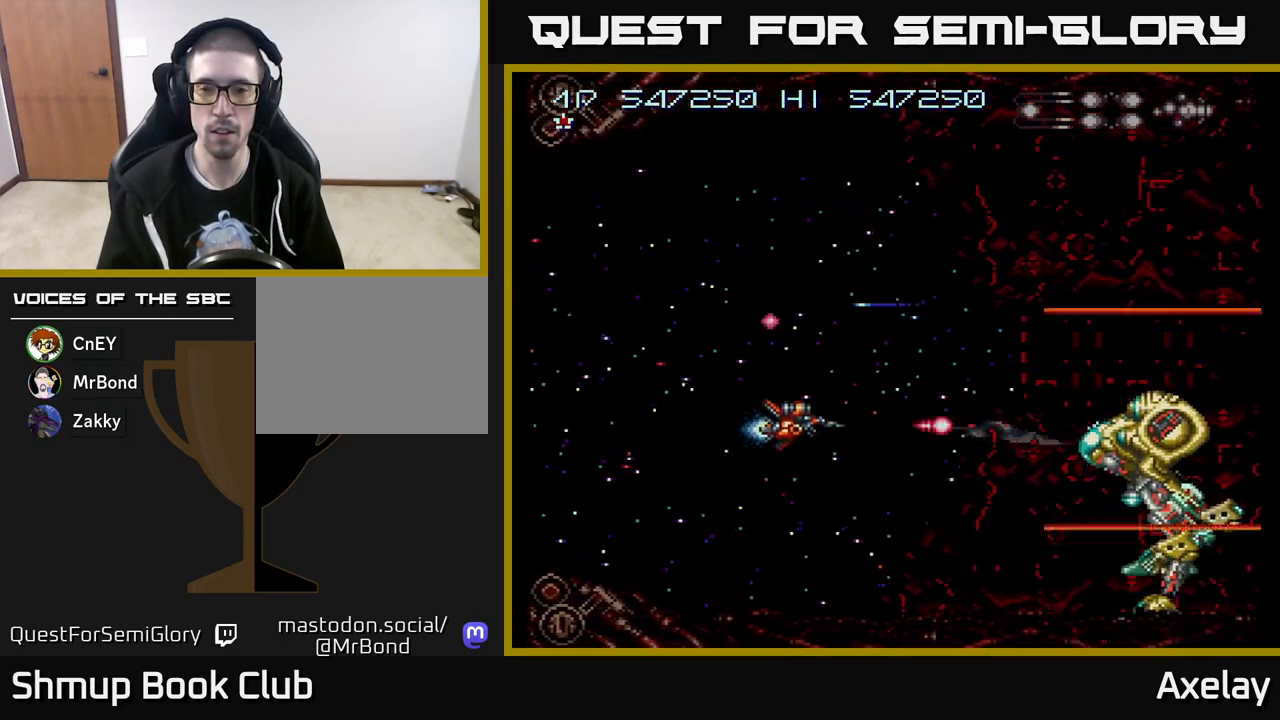
{"buttons": ["A", "X", "DPAD_LEFT"], "right_stick": "center", "events": [[33, "DPAD_UP", "down"], [183, "DPAD_UP", "up"], [450, "DPAD_LEFT", "down"]]}
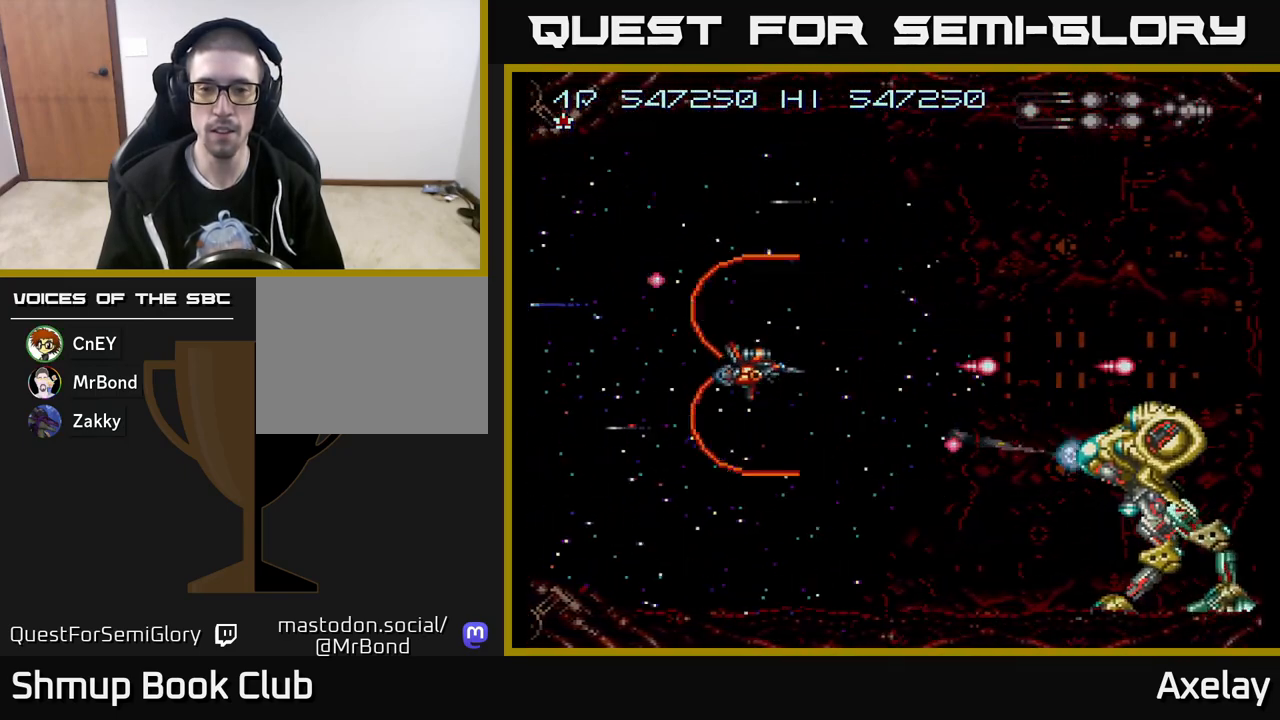
{"buttons": ["A", "X"], "right_stick": "center", "events": [[317, "DPAD_LEFT", "up"]]}
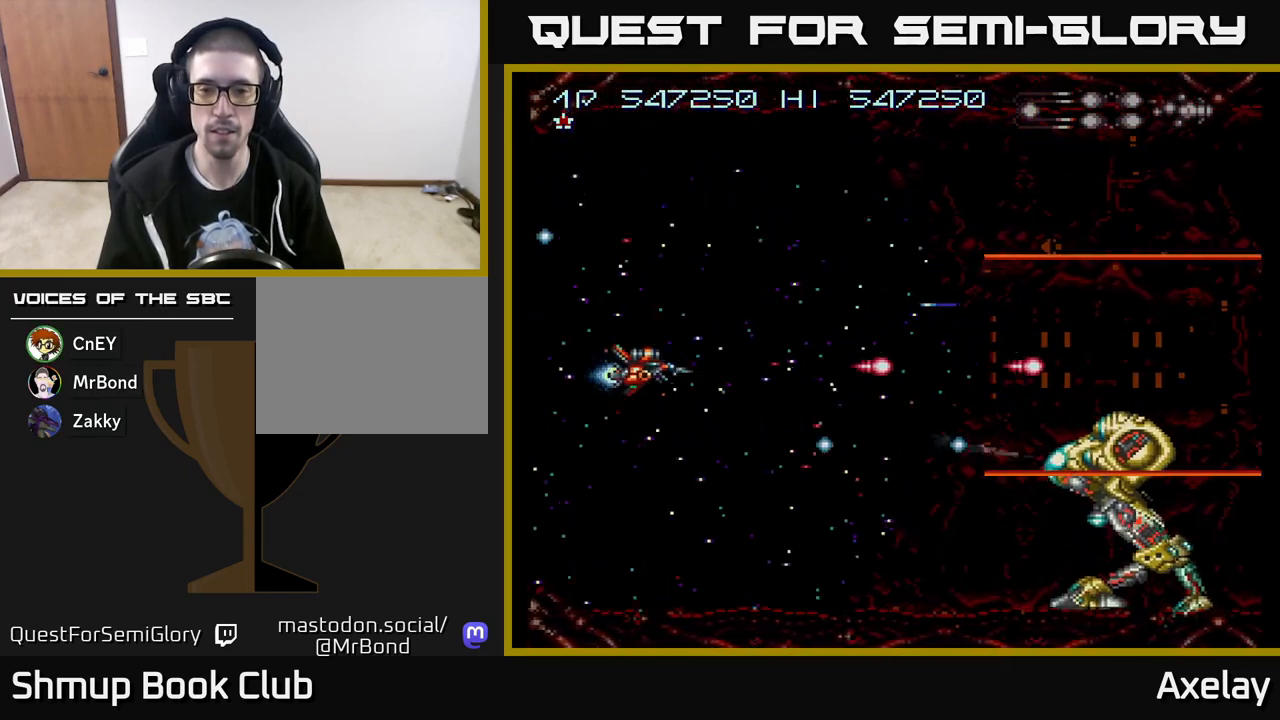
{"buttons": ["A", "X", "DPAD_RIGHT"], "right_stick": "center", "events": [[133, "DPAD_UP", "down"], [217, "DPAD_RIGHT", "down"], [283, "DPAD_UP", "up"]]}
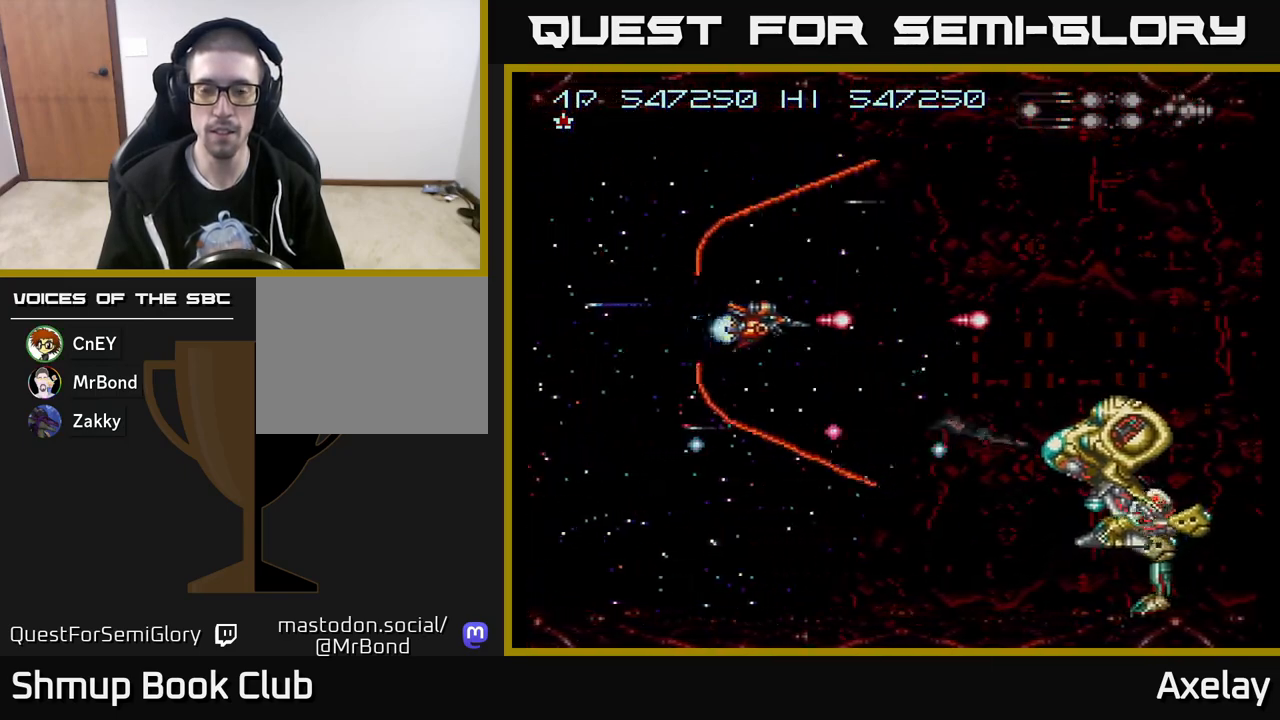
{"buttons": ["A", "X"], "right_stick": "center", "events": [[167, "DPAD_RIGHT", "up"]]}
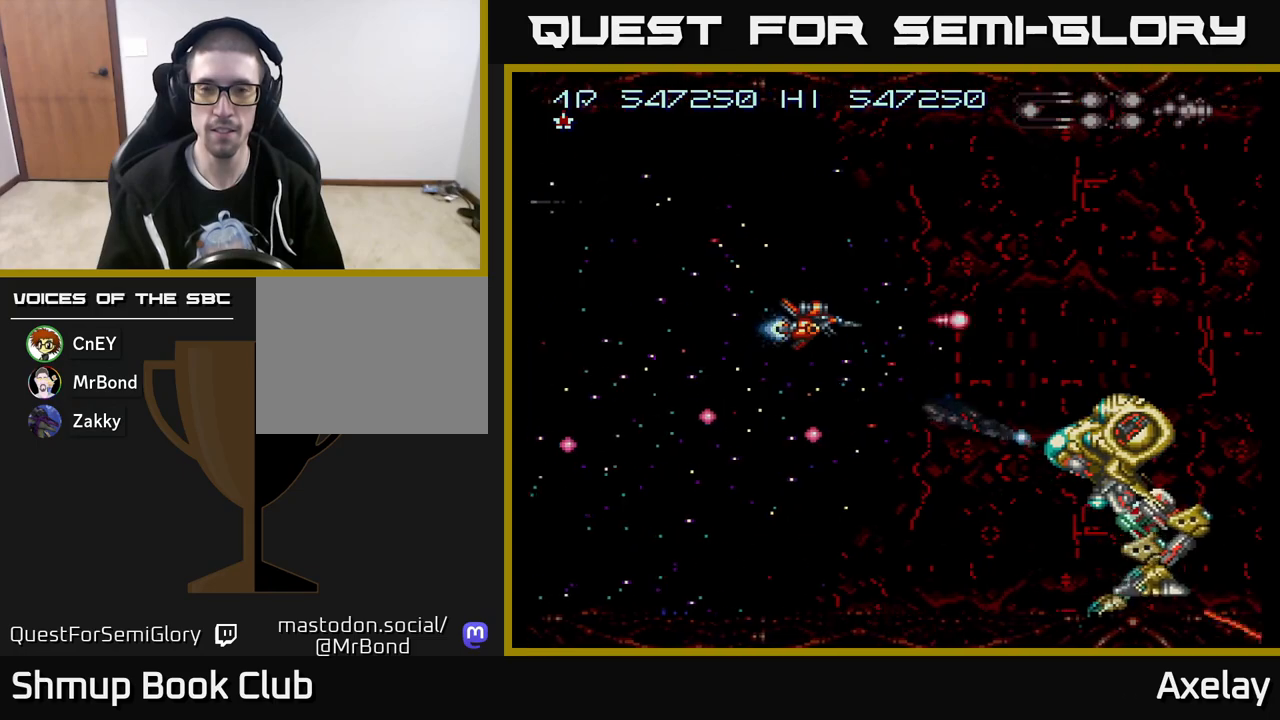
{"buttons": ["A", "X"], "right_stick": "center", "events": [[150, "DPAD_LEFT", "down"], [300, "DPAD_LEFT", "up"]]}
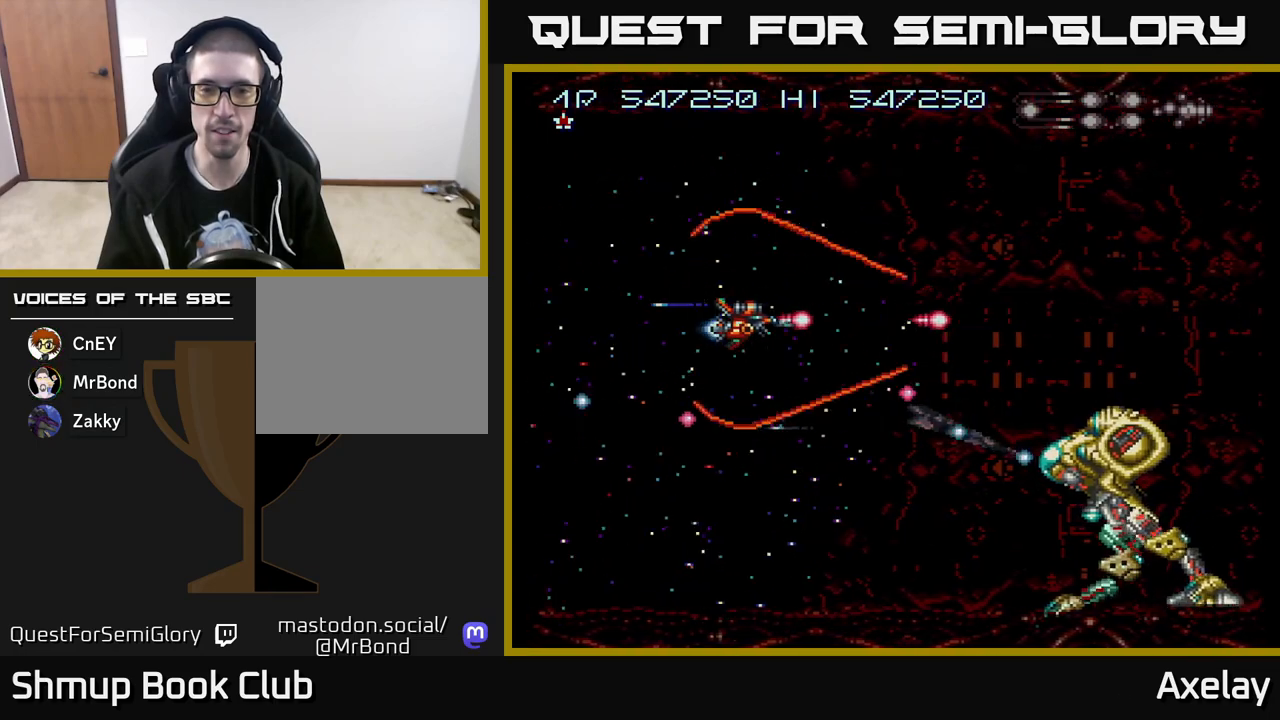
{"buttons": ["A", "X", "DPAD_DOWN"], "right_stick": "center", "events": [[183, "DPAD_LEFT", "down"], [317, "DPAD_DOWN", "down"], [333, "DPAD_LEFT", "up"]]}
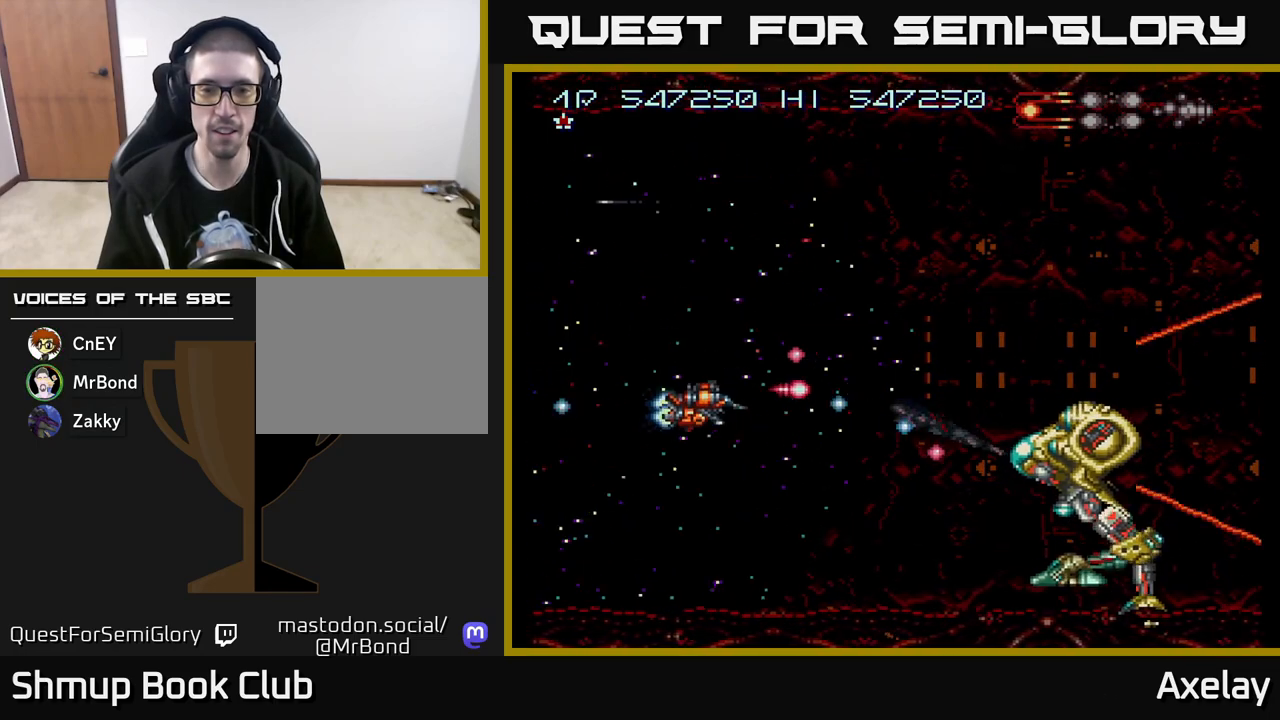
{"buttons": ["A", "X"], "right_stick": "center", "events": [[267, "DPAD_DOWN", "up"]]}
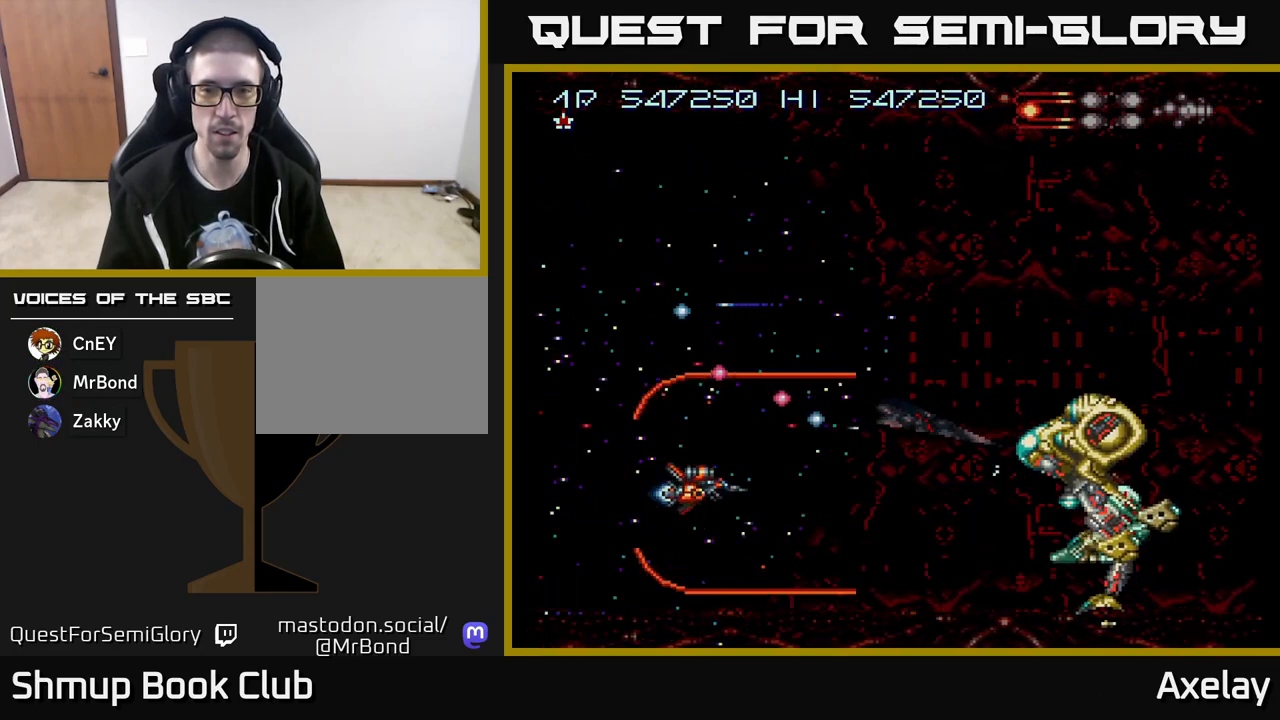
{"buttons": ["A"], "right_stick": "center", "events": [[83, "DPAD_RIGHT", "down"], [233, "DPAD_RIGHT", "up"], [433, "X", "up"]]}
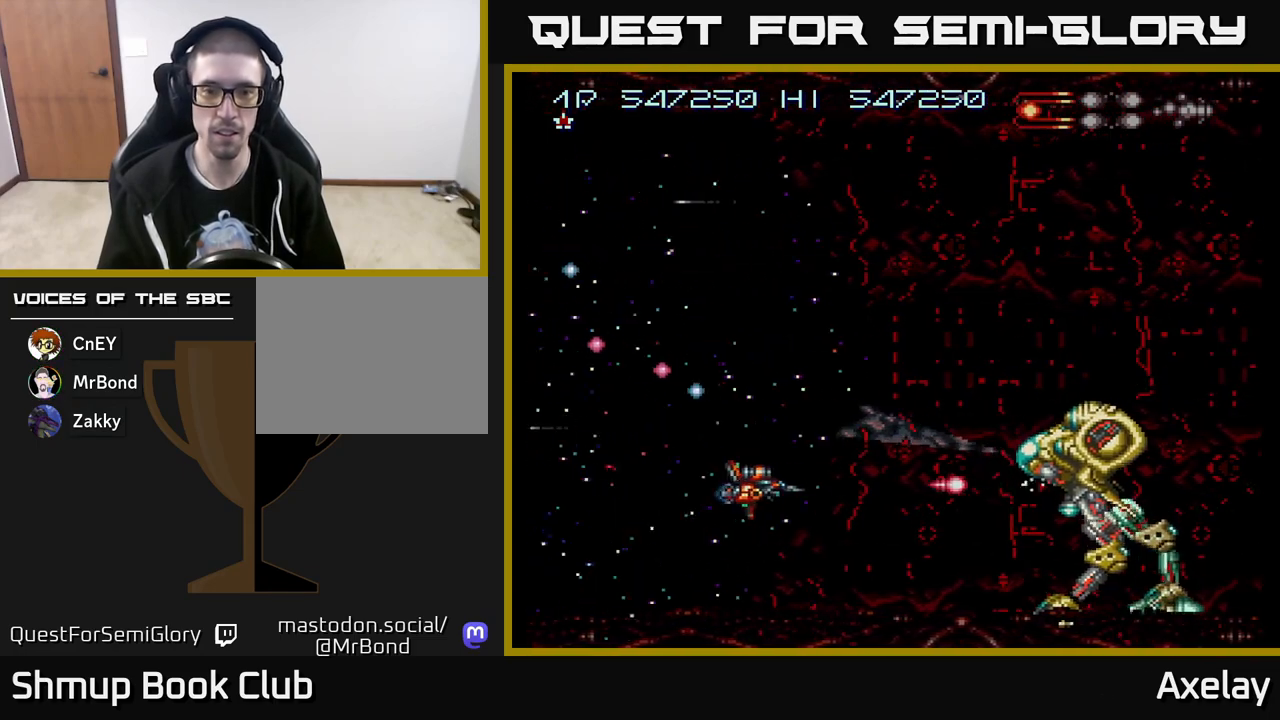
{"buttons": ["A", "DPAD_RIGHT"], "right_stick": "center", "events": [[17, "DPAD_LEFT", "down"], [117, "R2", "down"], [183, "DPAD_LEFT", "up"], [200, "R2", "up"], [333, "DPAD_UP", "down"], [450, "DPAD_RIGHT", "down"], [467, "DPAD_UP", "up"]]}
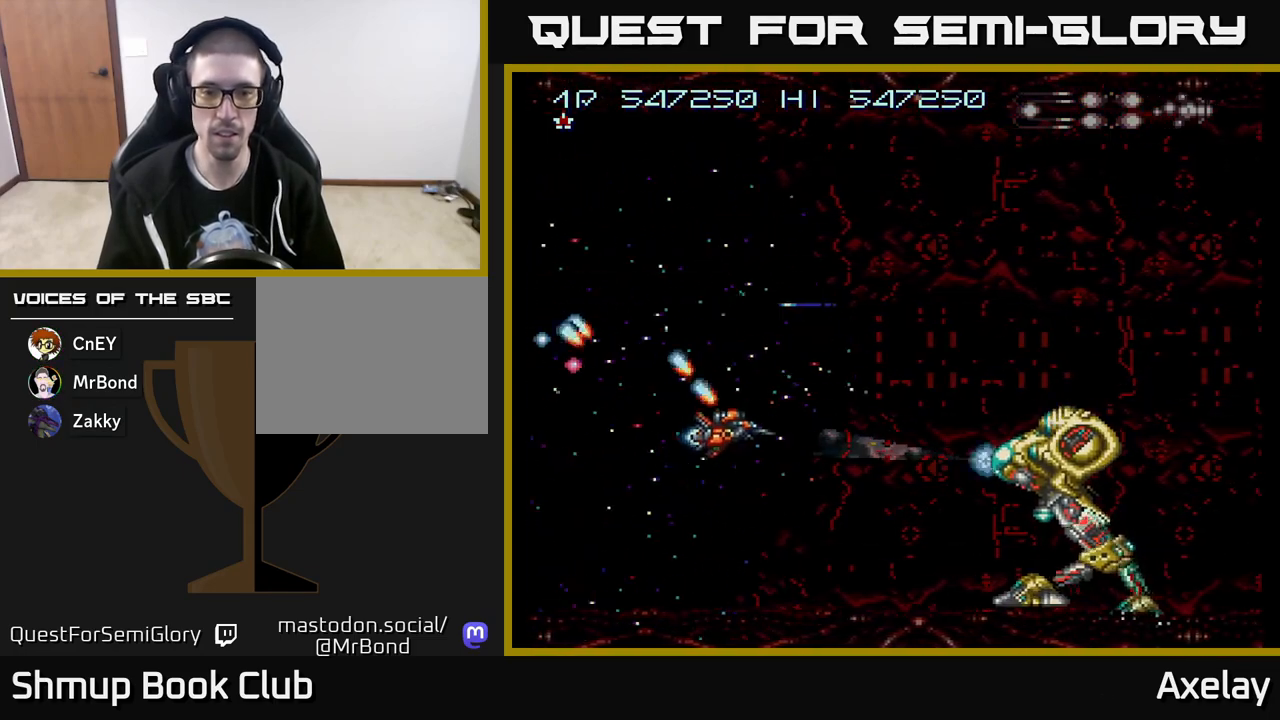
{"buttons": ["A", "X"], "right_stick": "center", "events": [[17, "DPAD_UP", "down"], [67, "DPAD_RIGHT", "up"], [150, "X", "down"], [200, "DPAD_UP", "up"]]}
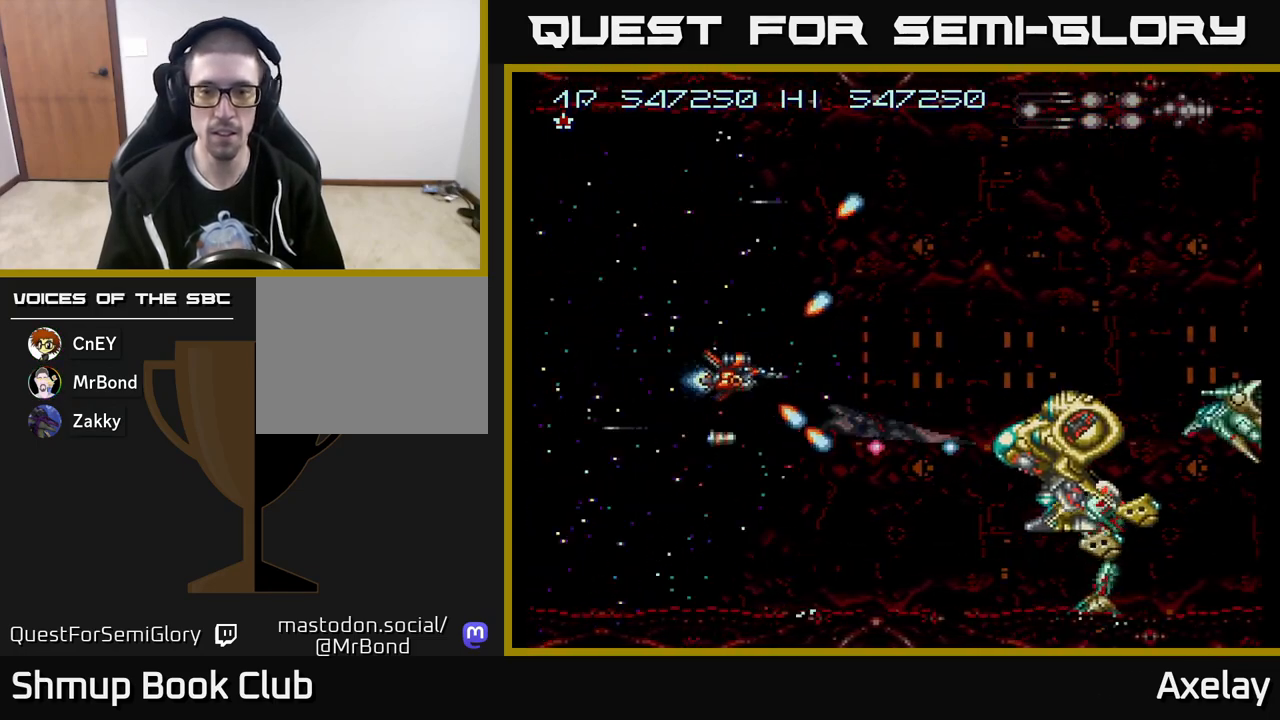
{"buttons": ["DPAD_UP"], "right_stick": "center", "events": [[200, "DPAD_LEFT", "down"], [233, "DPAD_UP", "down"], [267, "DPAD_LEFT", "up"], [317, "DPAD_RIGHT", "down"], [333, "X", "up"], [350, "DPAD_UP", "up"], [383, "A", "up"], [433, "DPAD_UP", "down"], [467, "DPAD_RIGHT", "up"]]}
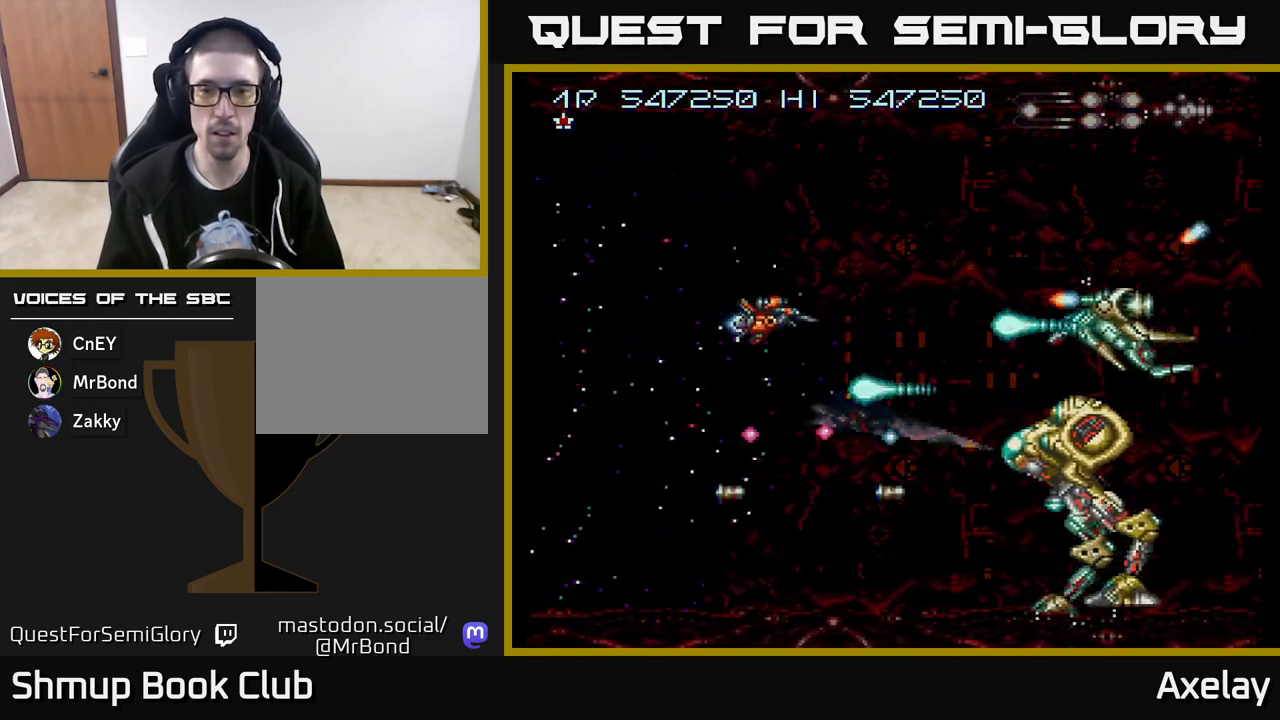
{"buttons": ["DPAD_LEFT"], "right_stick": "center", "events": [[33, "A", "down"], [133, "A", "up"], [250, "DPAD_UP", "up"], [283, "A", "down"], [283, "DPAD_LEFT", "down"], [283, "DPAD_UP", "down"], [367, "A", "up"], [483, "DPAD_UP", "up"]]}
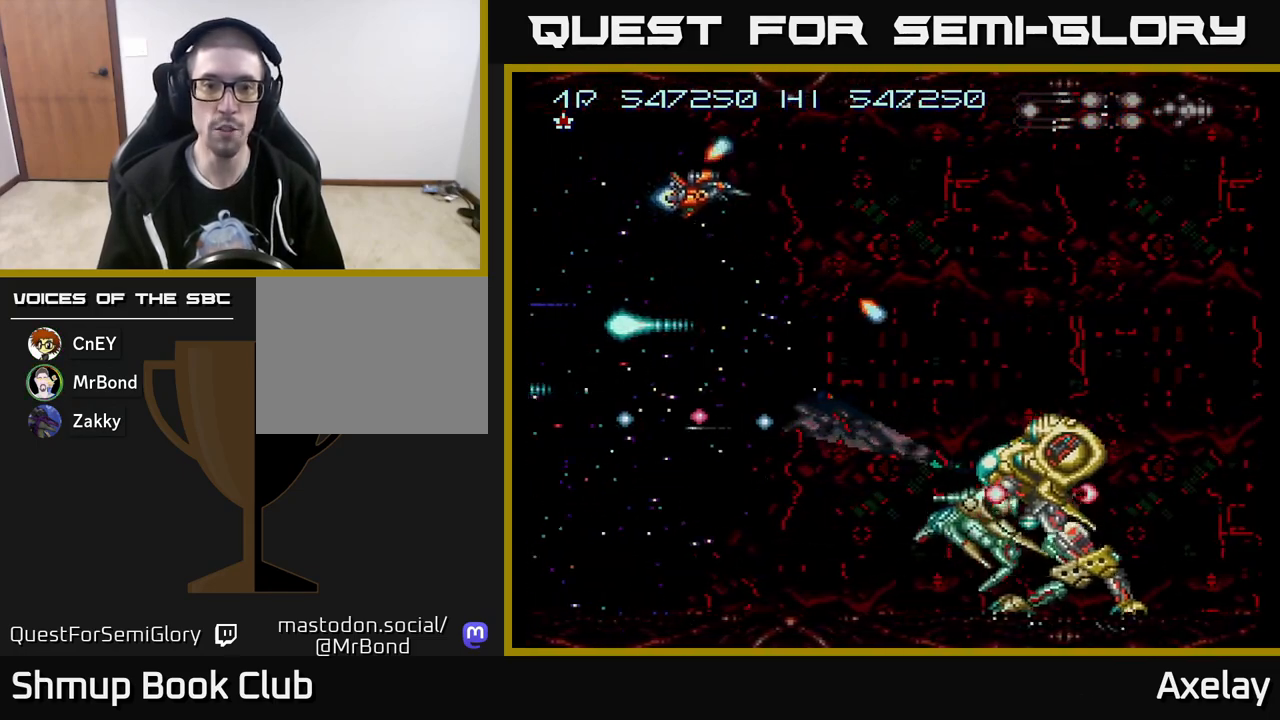
{"buttons": [], "right_stick": "center", "events": [[17, "DPAD_LEFT", "up"], [67, "DPAD_DOWN", "down"], [133, "DPAD_LEFT", "down"], [150, "A", "down"], [150, "DPAD_DOWN", "up"], [250, "DPAD_LEFT", "up"], [267, "A", "up"], [333, "A", "down"], [450, "A", "up"]]}
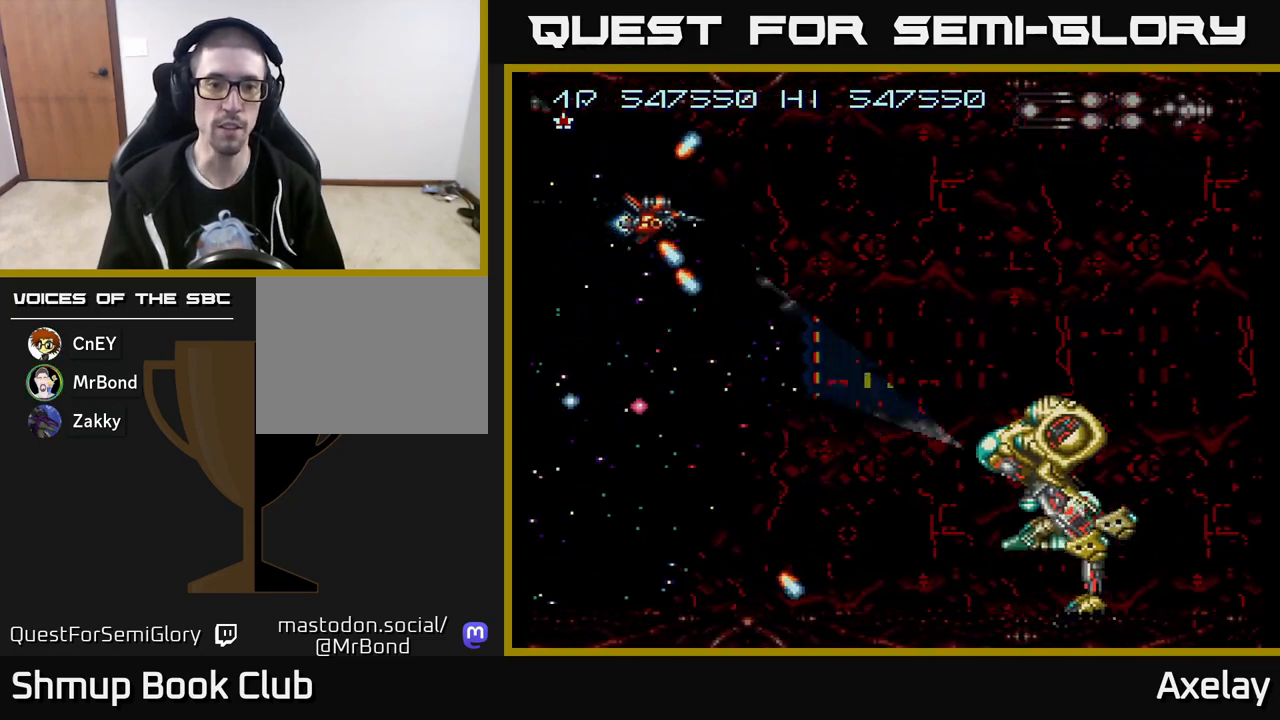
{"buttons": ["A", "X", "DPAD_DOWN"], "right_stick": "center", "events": [[17, "A", "down"], [117, "A", "up"], [267, "A", "down"], [350, "DPAD_DOWN", "down"], [417, "X", "down"]]}